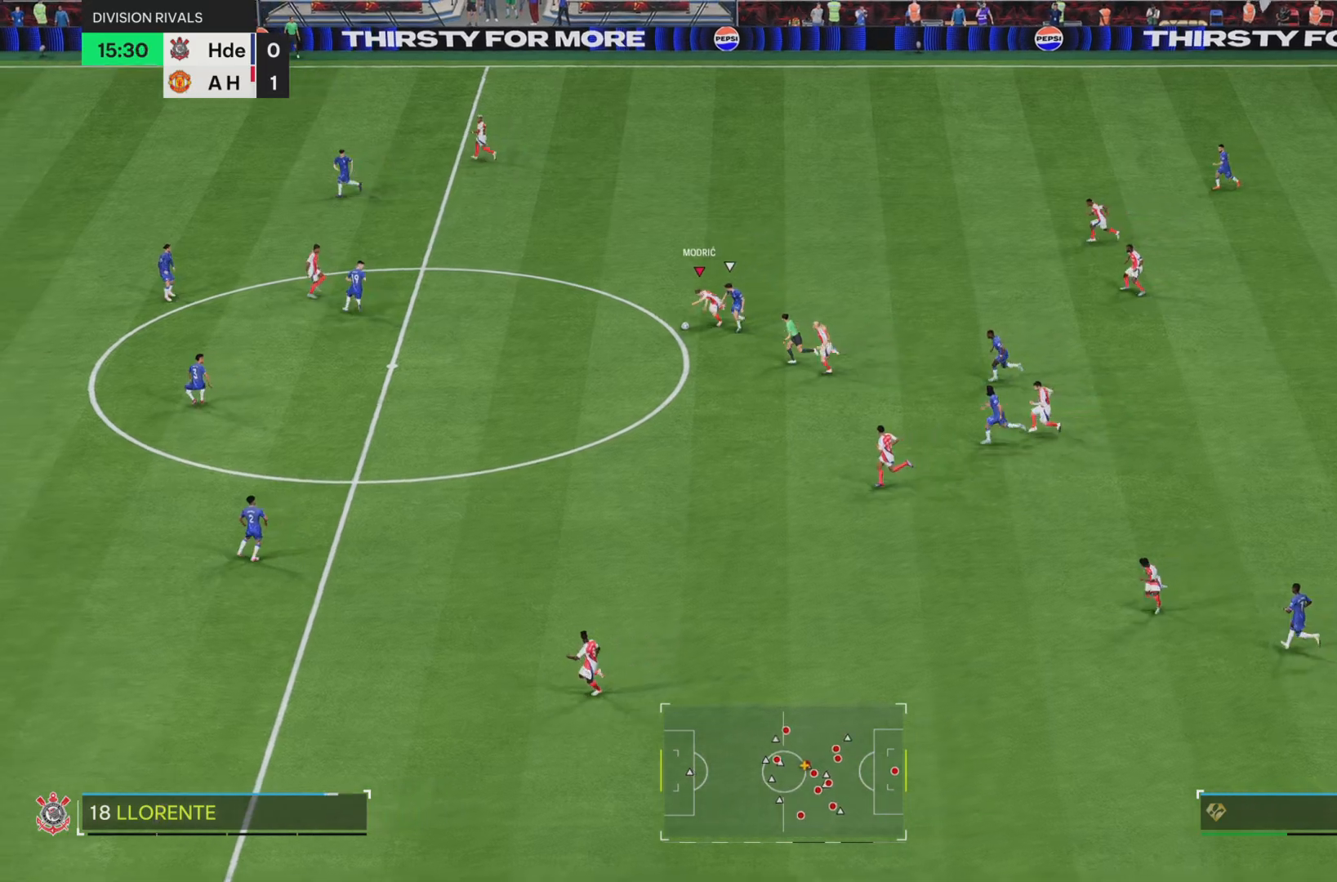
Gameplay with a controller (PlayStation layout); each line is a JSON object with the inputs held at the frame after it. "events" lists button and stick changes between this image and that frame as [ms after this image, input, new state], when the widget could be followed in between. Not read: L3 R3.
{"buttons": [], "left_stick": "down", "right_stick": "center", "events": []}
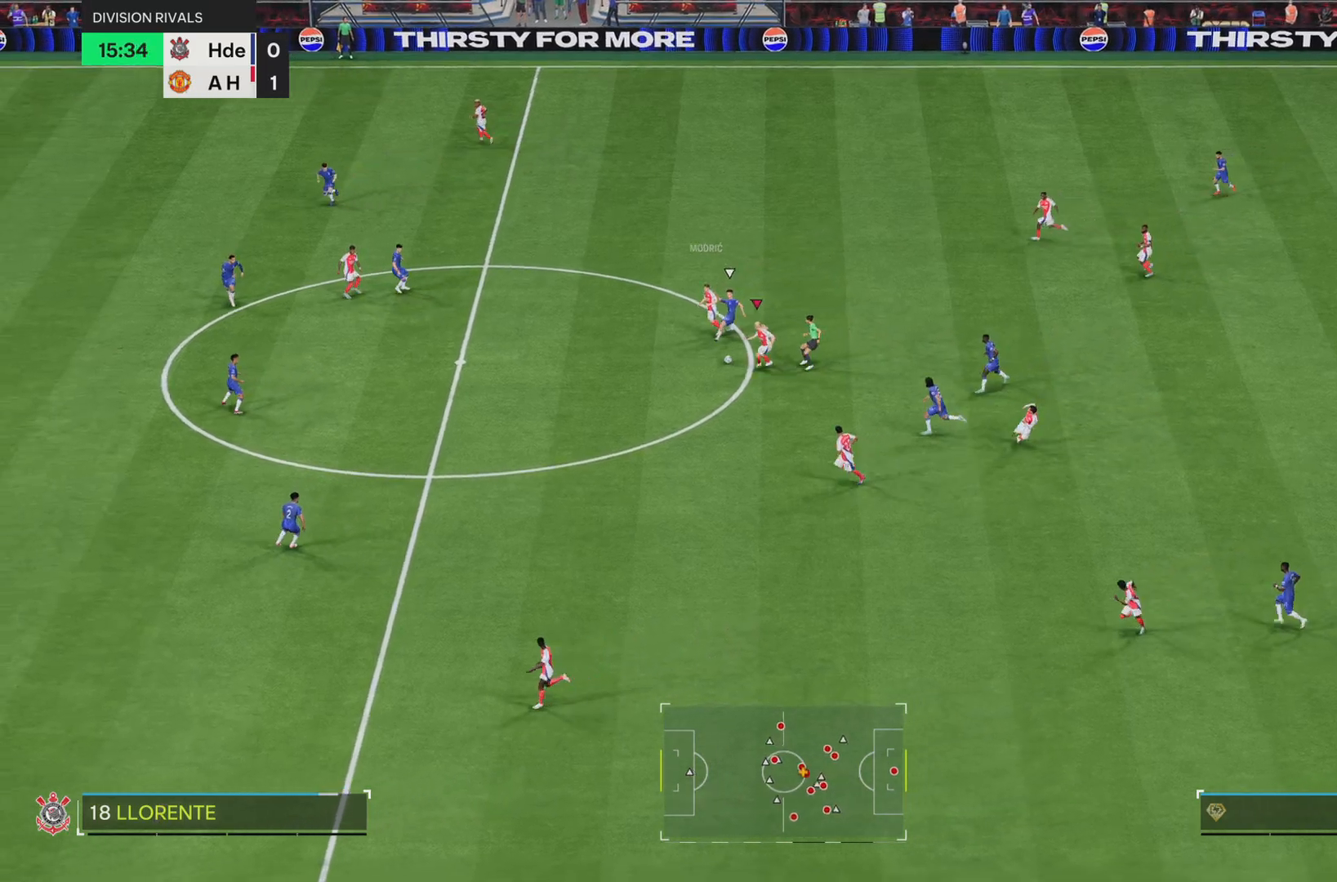
{"buttons": [], "left_stick": "down-left", "right_stick": "center", "events": [[117, "left_stick", "left"], [183, "left_stick", "down-left"]]}
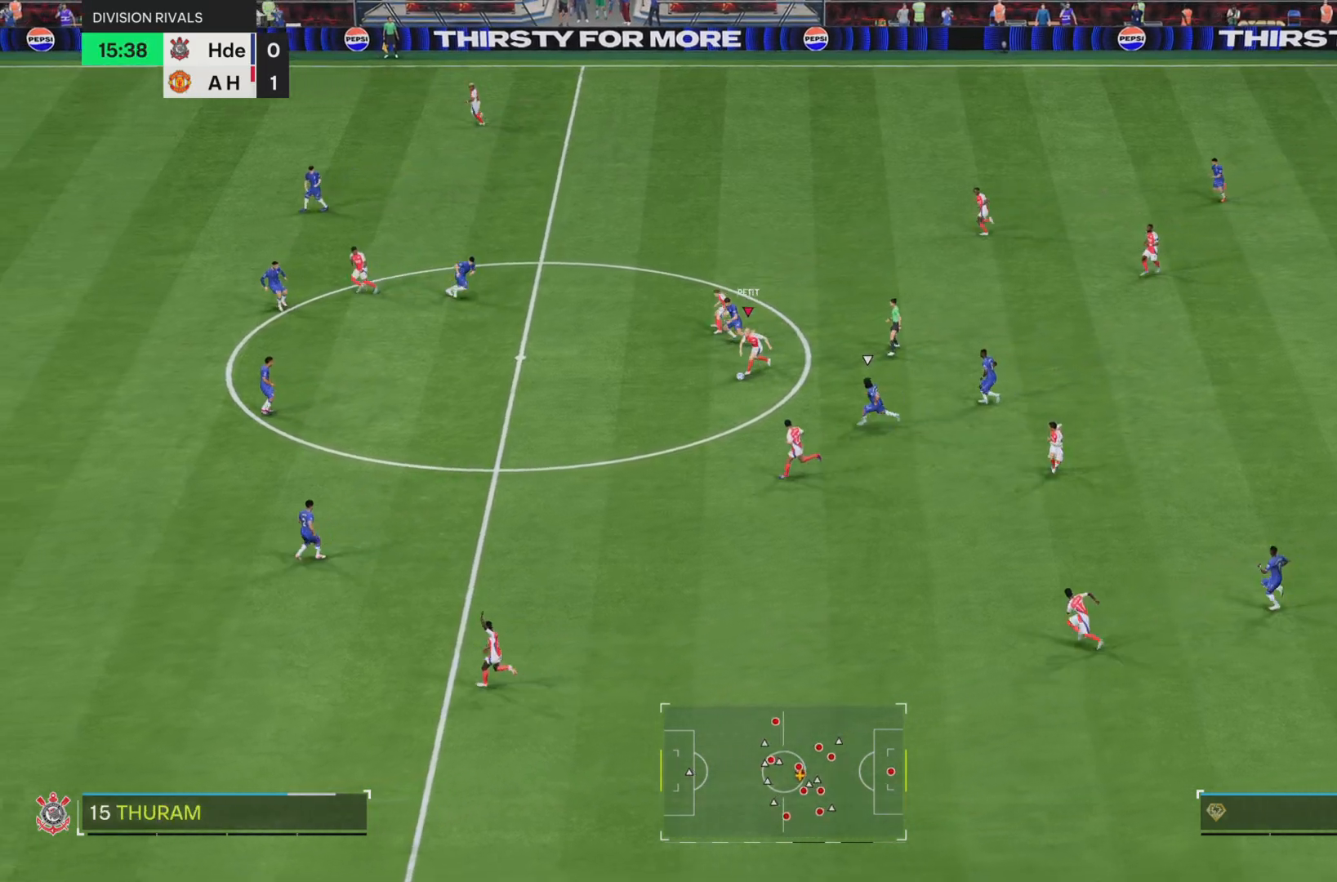
{"buttons": [], "left_stick": "left", "right_stick": "center"}
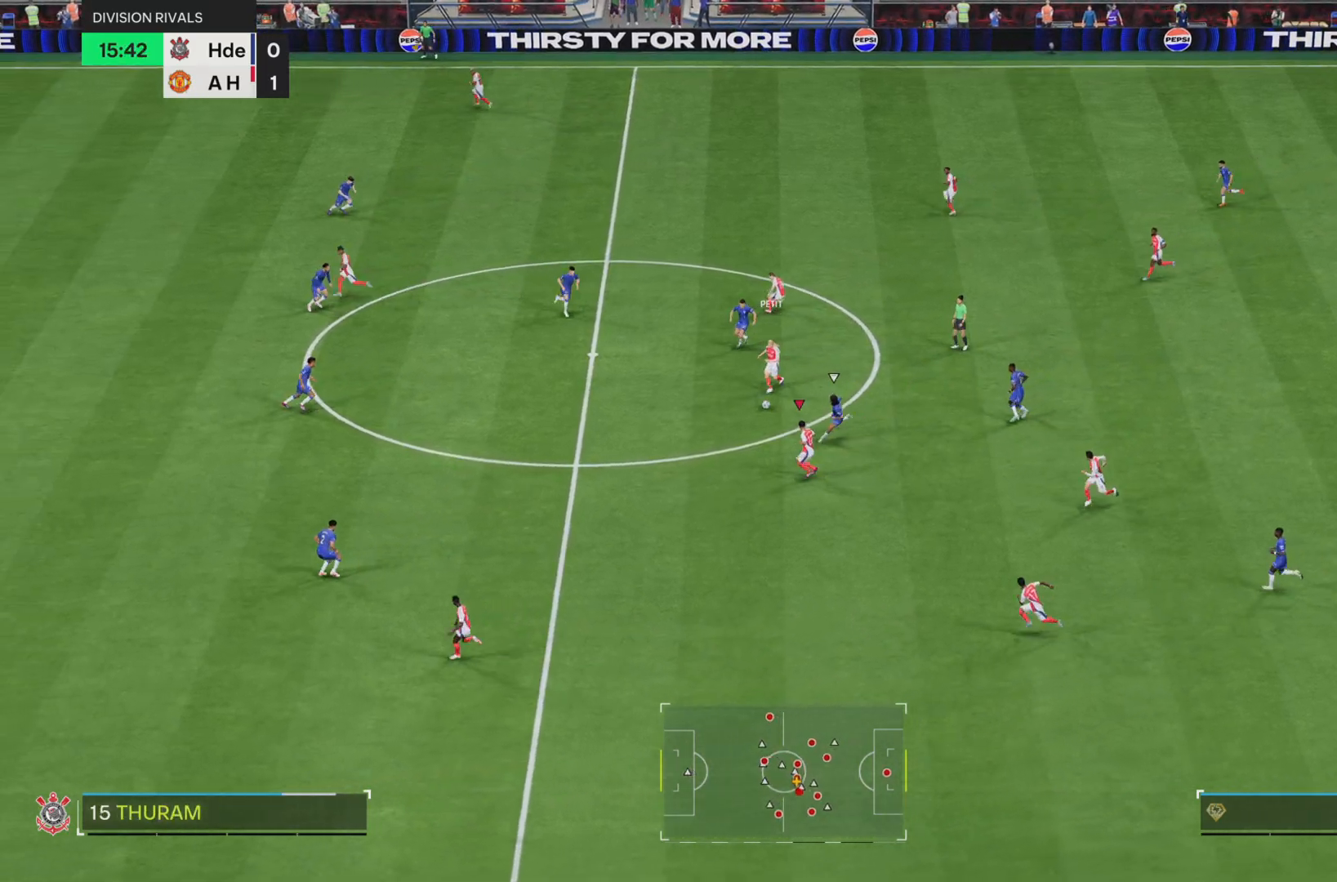
{"buttons": [], "left_stick": "left", "right_stick": "center", "events": []}
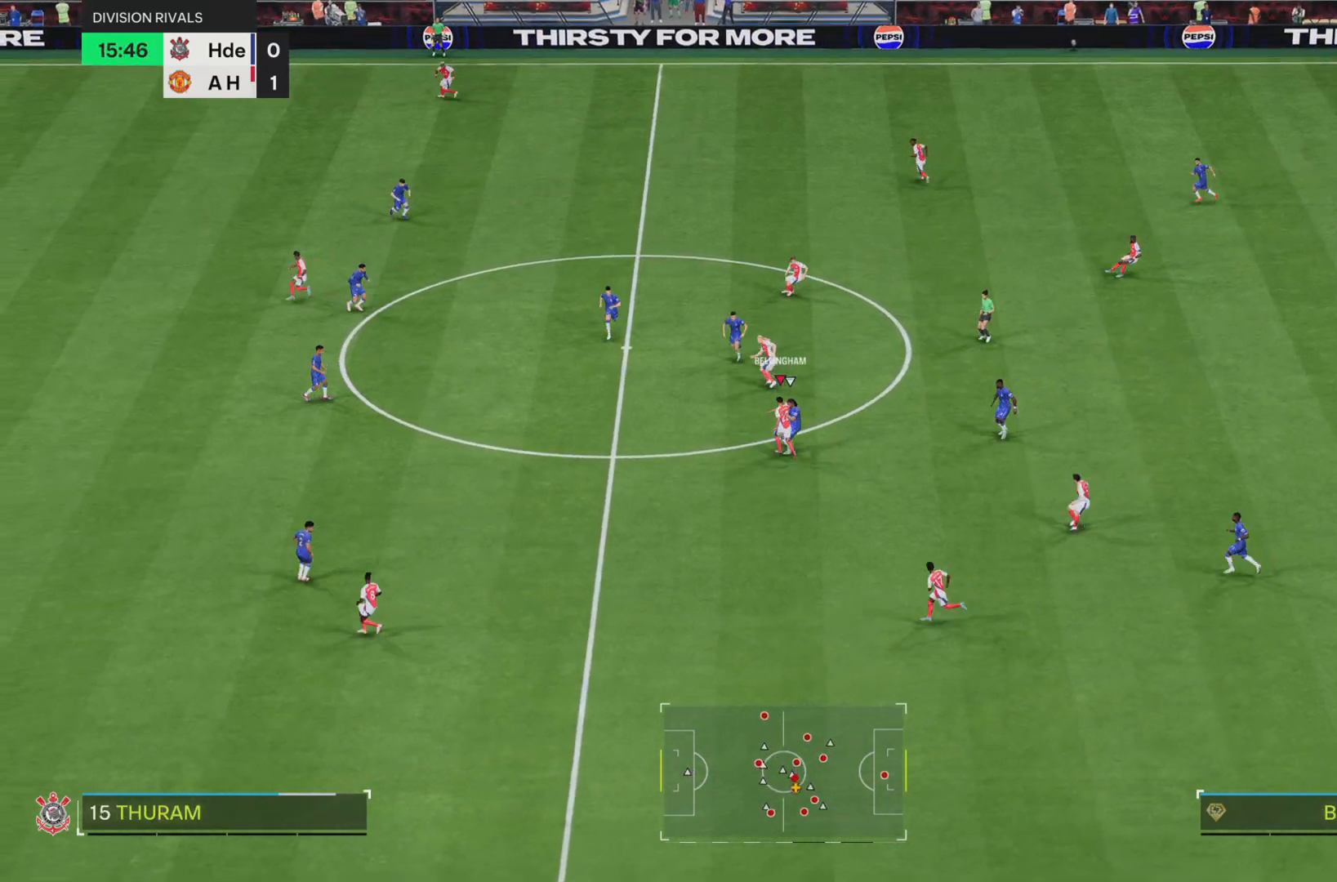
{"buttons": ["L1", "R1"], "left_stick": "up-right", "right_stick": "center", "events": [[66, "R1", "down"], [66, "left_stick", "up-left"], [167, "R2", "down"], [250, "left_stick", "down-left"], [383, "L1", "down"], [483, "R2", "up"], [483, "left_stick", "up-right"]]}